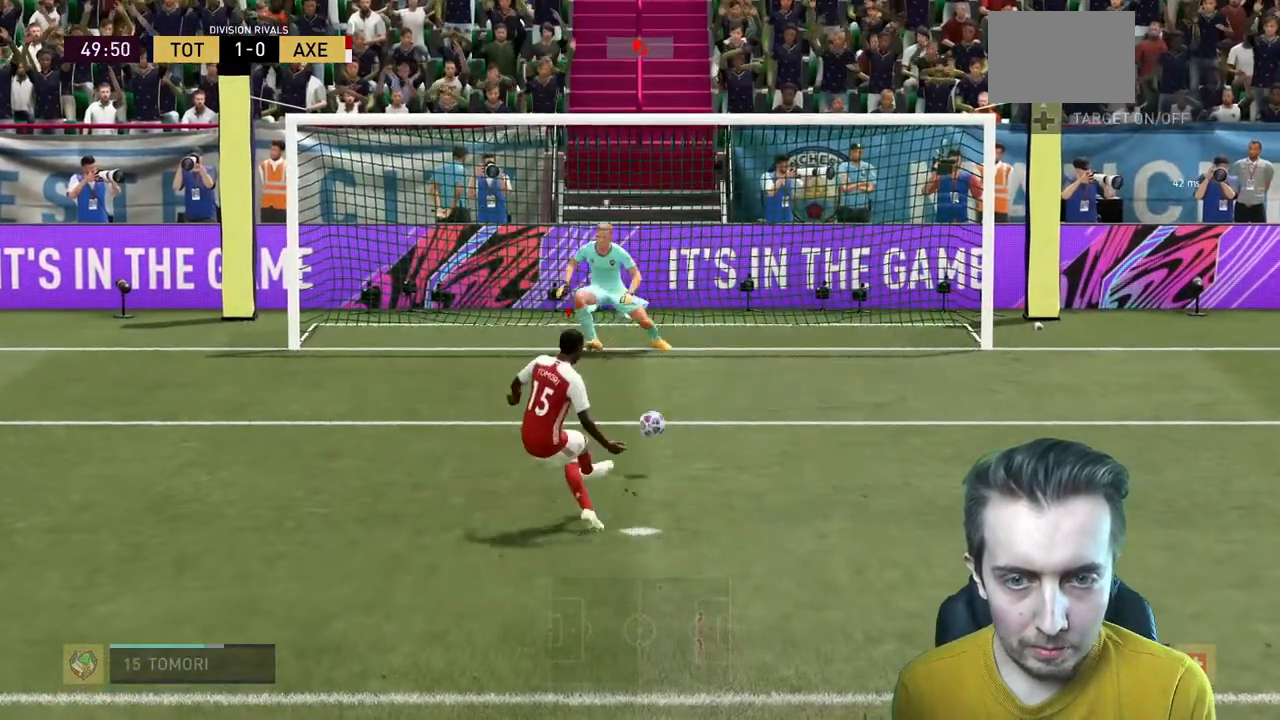
Gameplay with a controller (Xbox layout); each line is a JSON object with the inputs held at the frame after it. "events" lists button and stick changes between this image and that frame as [ms after this image, input, new state], when the widget could be followed in between. Not read: L3 R3.
{"buttons": [], "left_stick": "down", "right_stick": "center", "events": []}
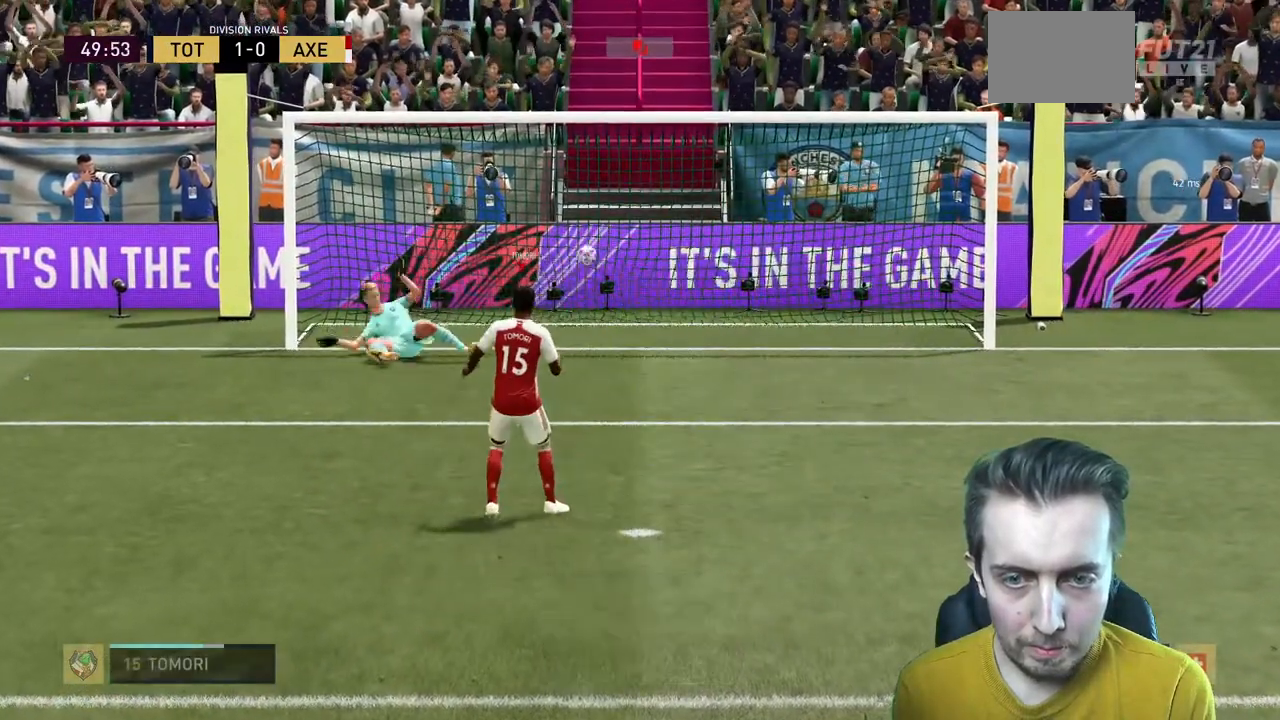
{"buttons": [], "left_stick": "center", "right_stick": "center", "events": [[134, "left_stick", "center"]]}
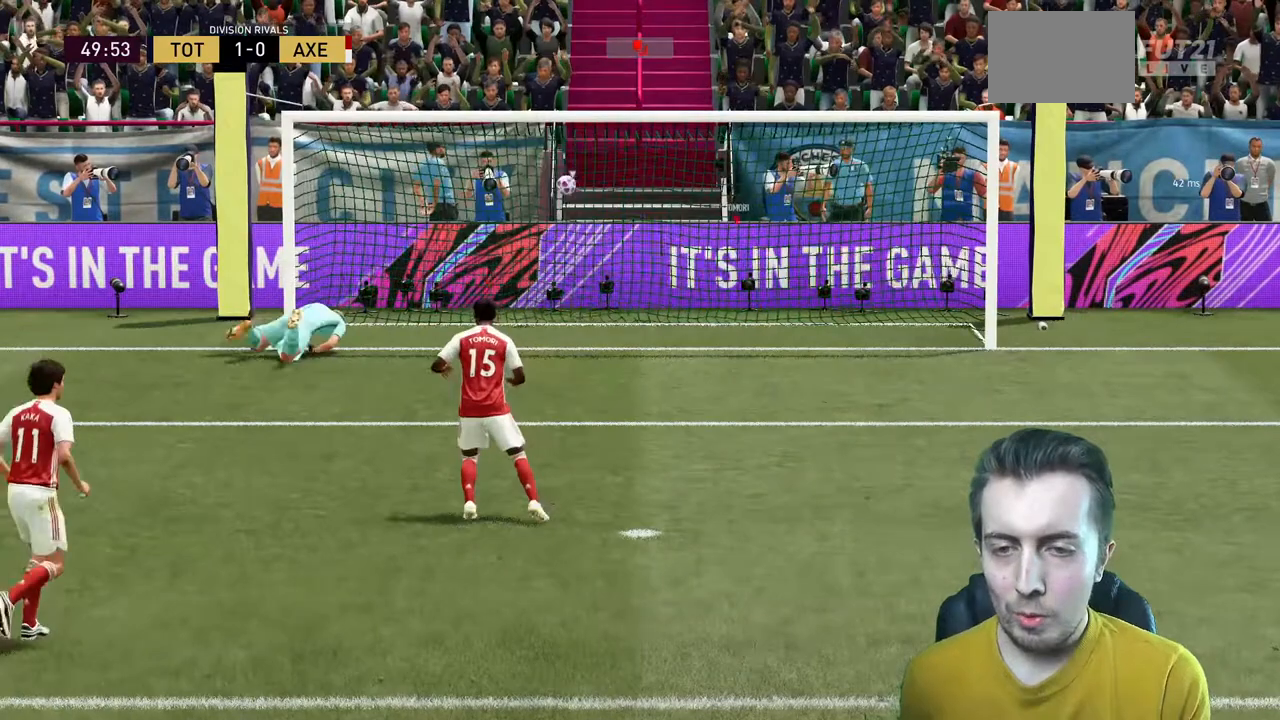
{"buttons": [], "left_stick": "up-left", "right_stick": "center", "events": [[33, "left_stick", "left"], [167, "left_stick", "up-left"]]}
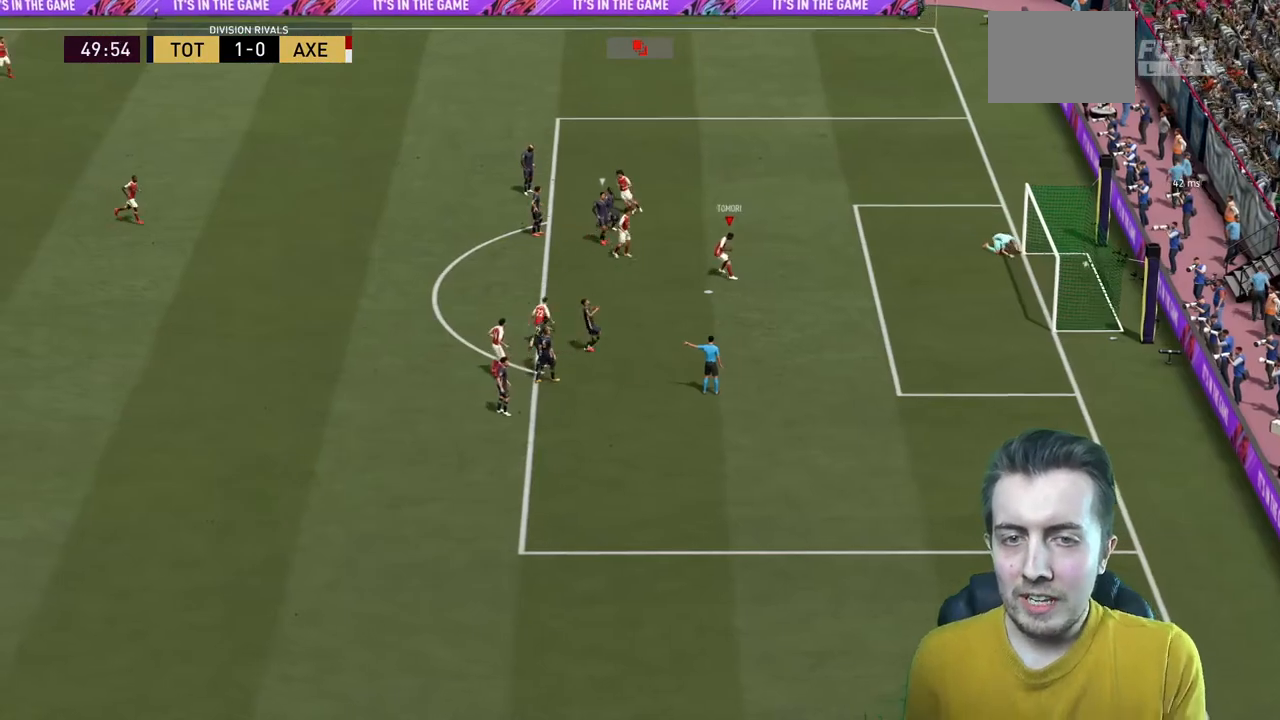
{"buttons": [], "left_stick": "up", "right_stick": "center", "events": [[200, "left_stick", "up"]]}
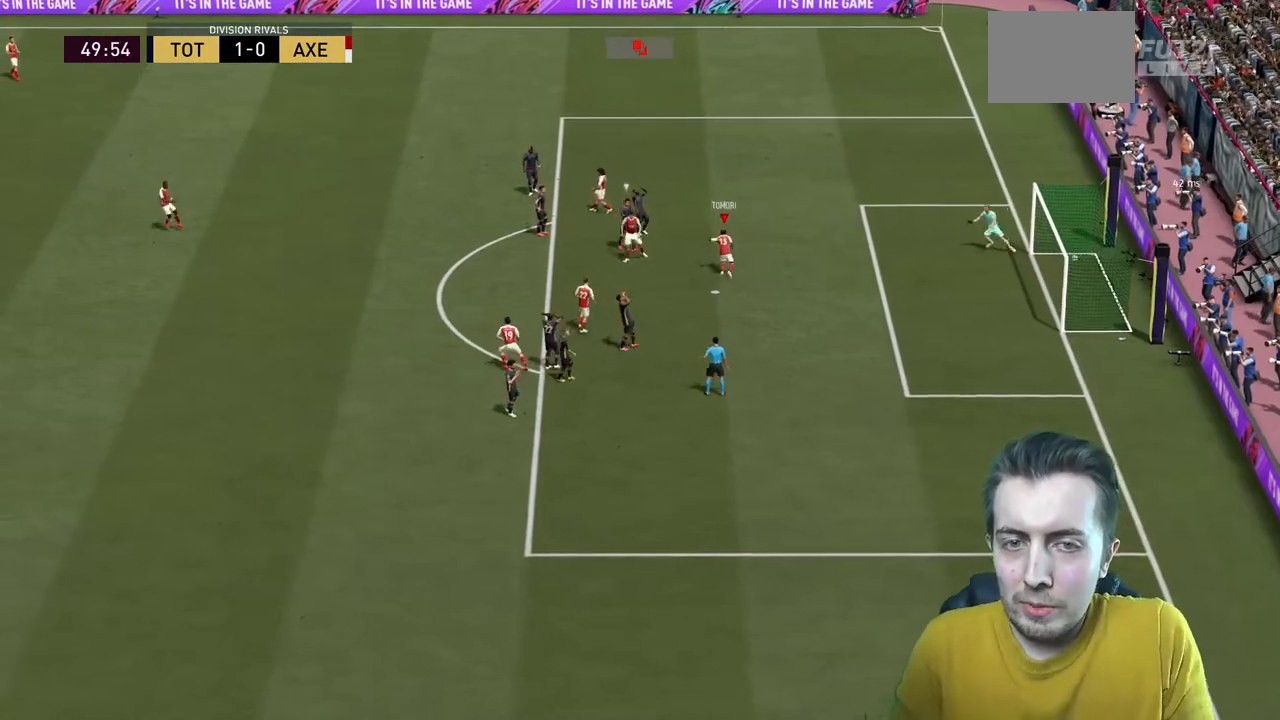
{"buttons": [], "left_stick": "up", "right_stick": "center"}
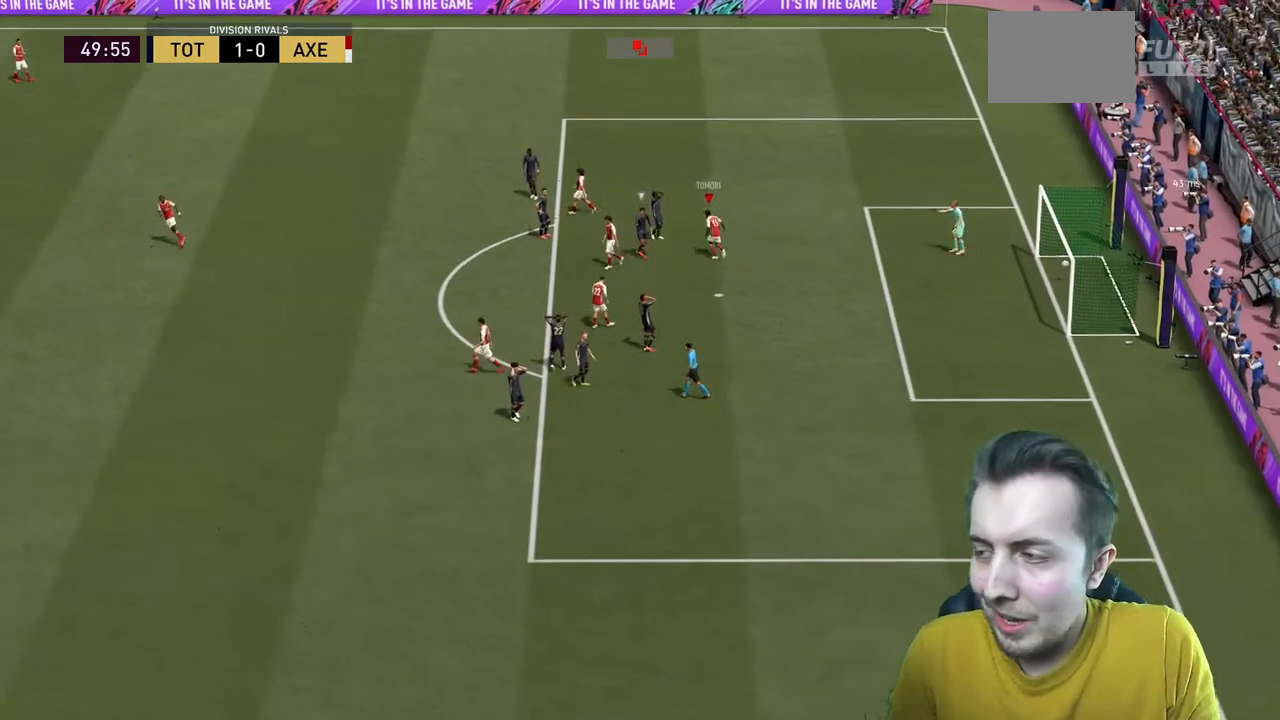
{"buttons": [], "left_stick": "up", "right_stick": "center", "events": []}
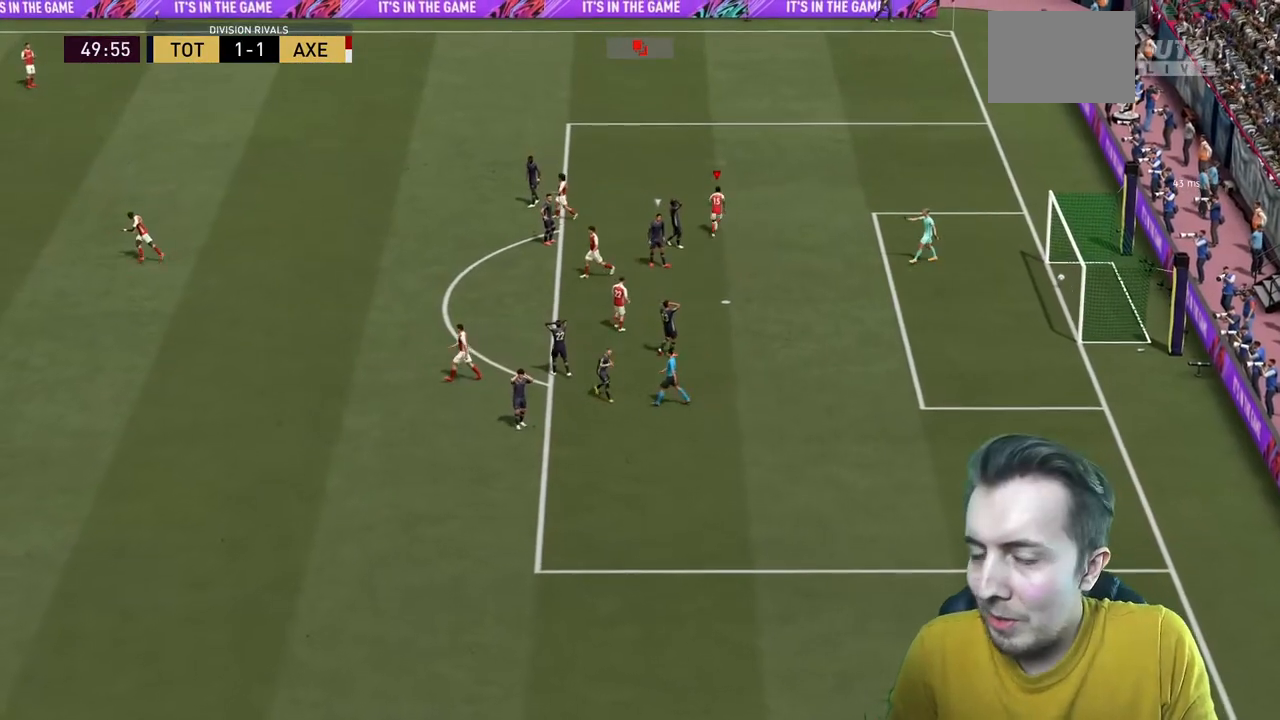
{"buttons": [], "left_stick": "up", "right_stick": "center", "events": []}
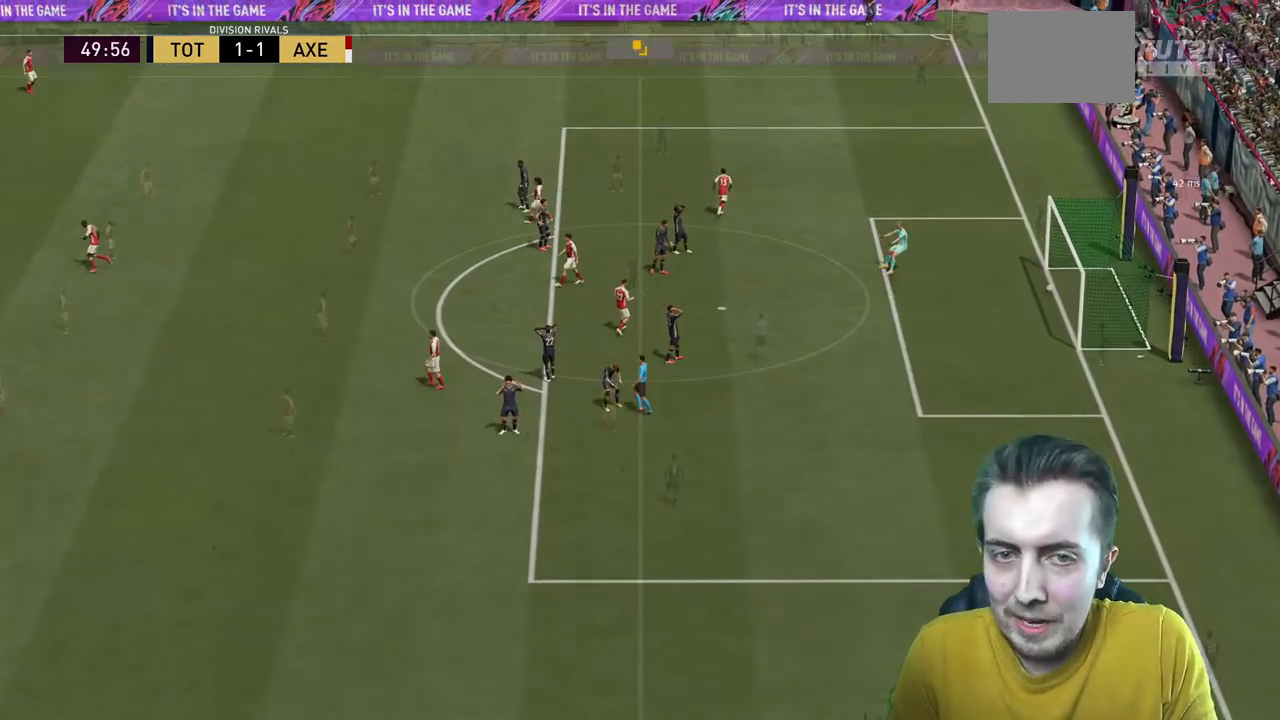
{"buttons": [], "left_stick": "center", "right_stick": "center", "events": [[401, "left_stick", "center"]]}
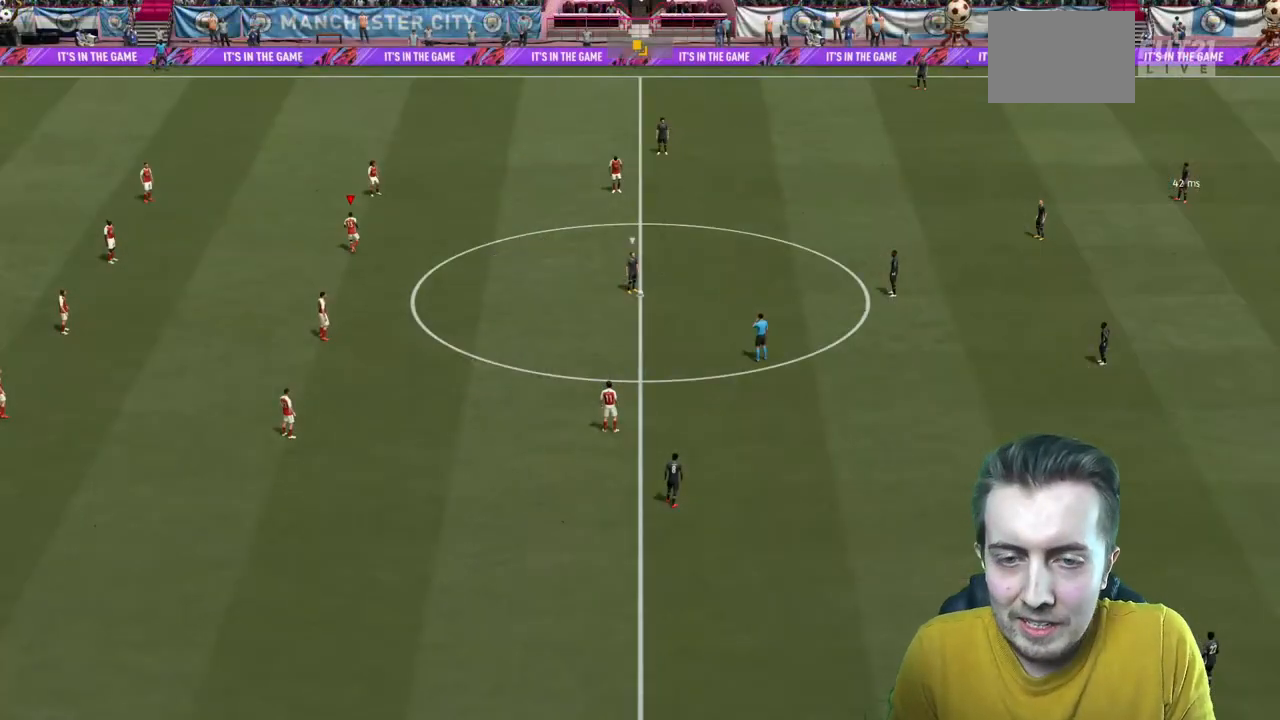
{"buttons": [], "left_stick": "right", "right_stick": "center", "events": [[500, "left_stick", "right"]]}
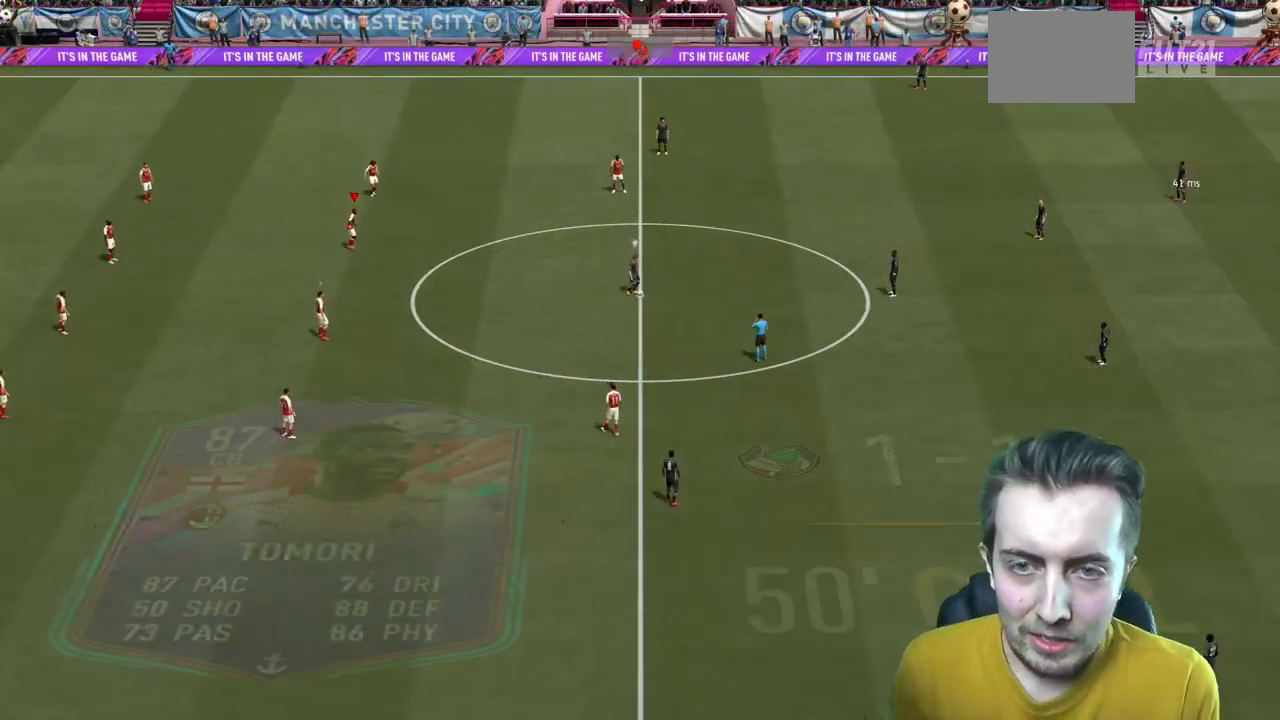
{"buttons": ["R2"], "left_stick": "down-right", "right_stick": "center", "events": [[134, "right_stick", "up-right"], [234, "R2", "down"], [301, "right_stick", "center"], [334, "left_stick", "down-right"]]}
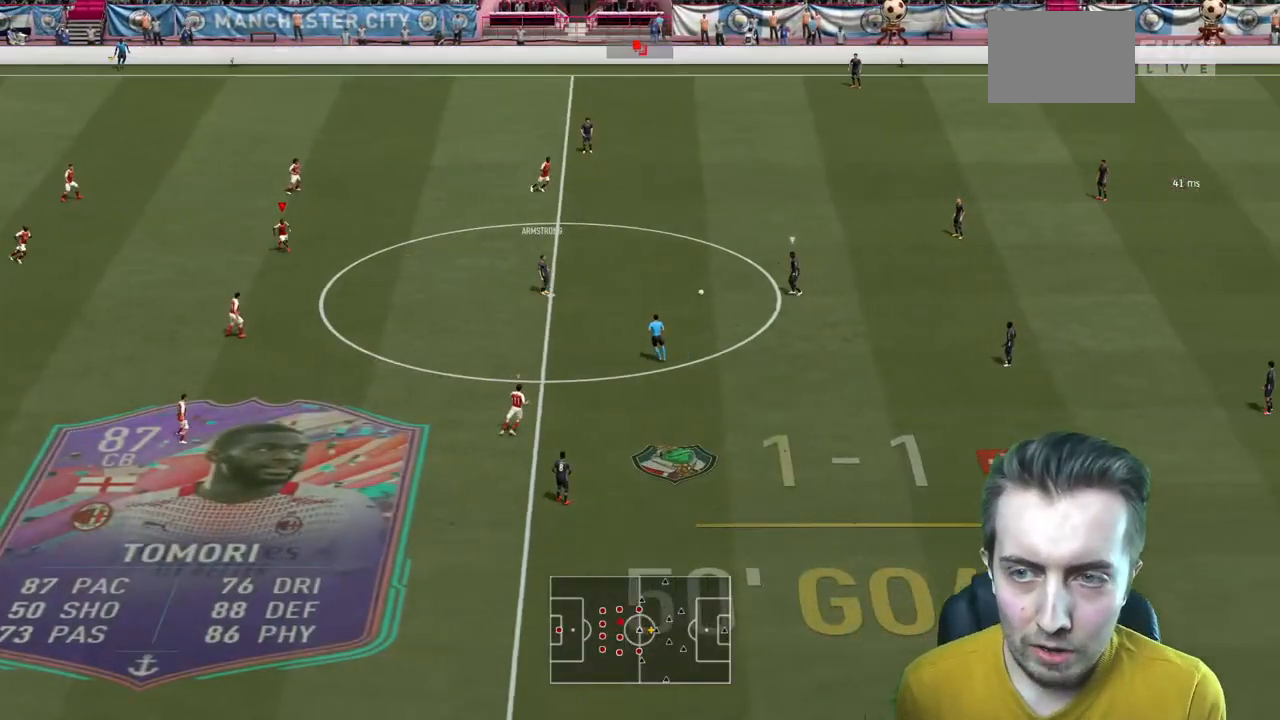
{"buttons": ["R2"], "left_stick": "down-right", "right_stick": "center", "events": []}
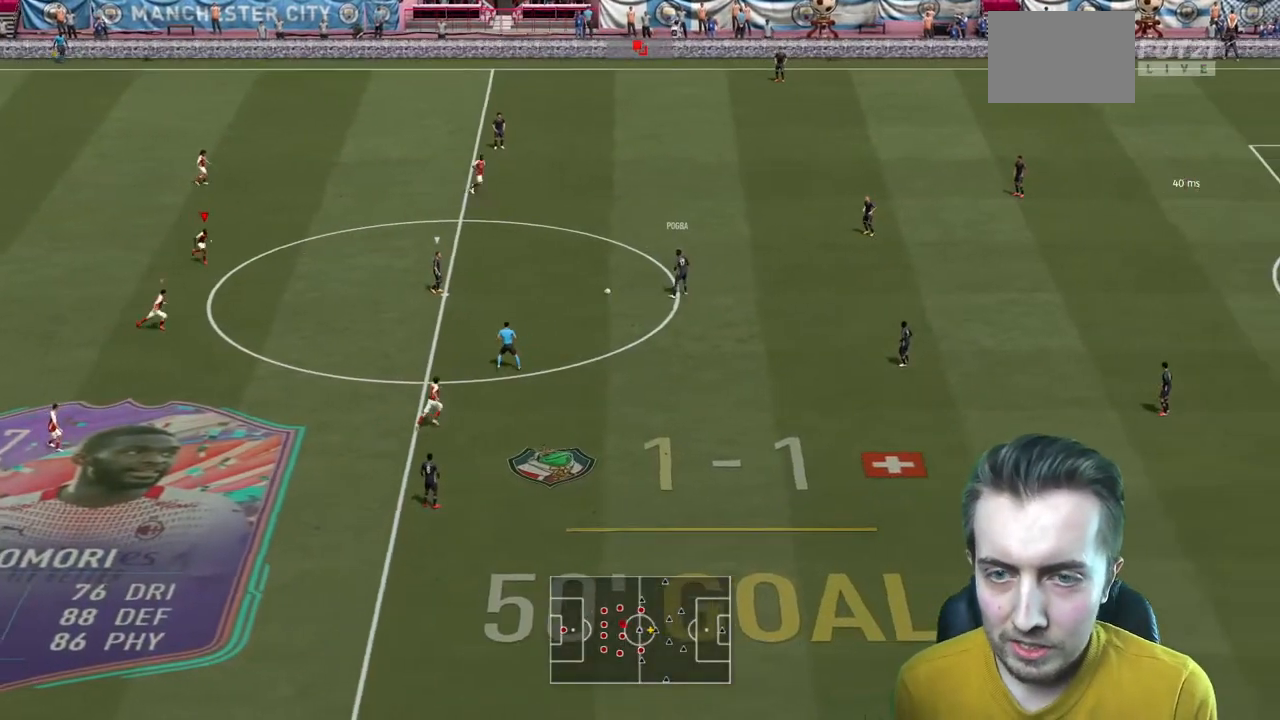
{"buttons": ["R2"], "left_stick": "right", "right_stick": "center", "events": [[167, "left_stick", "right"]]}
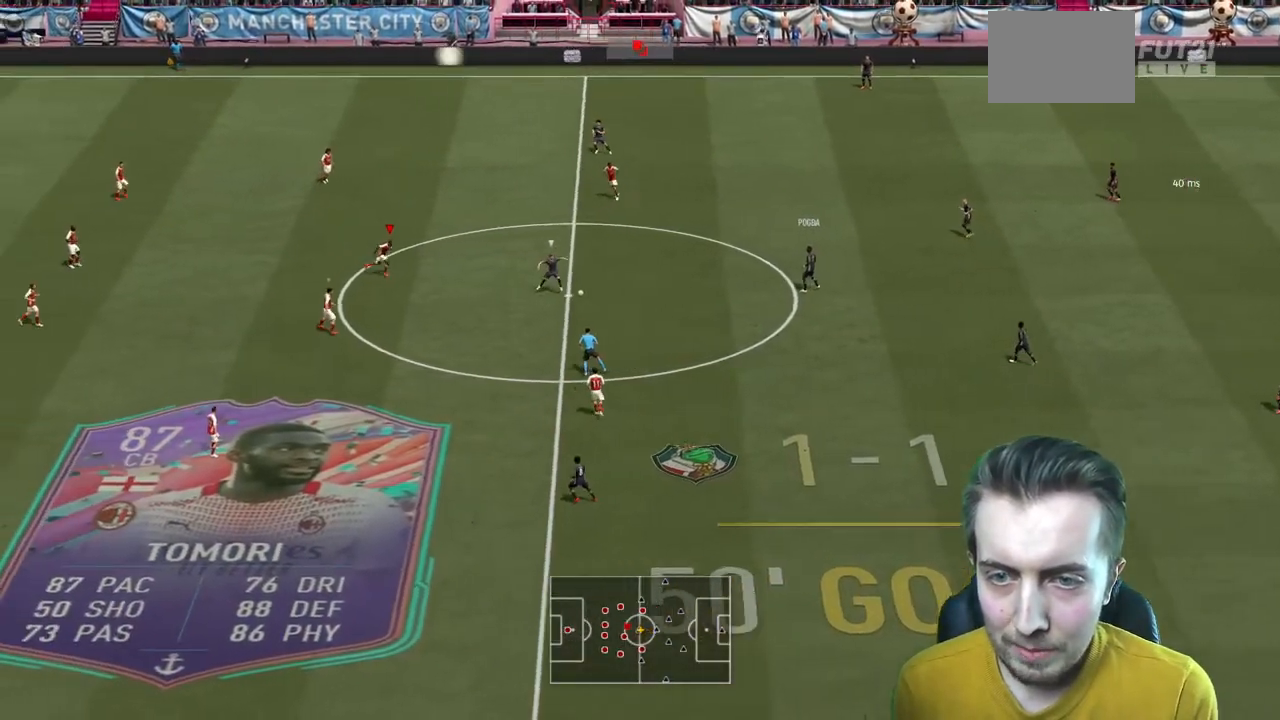
{"buttons": ["L2", "R2"], "left_stick": "right", "right_stick": "center", "events": [[500, "L2", "down"]]}
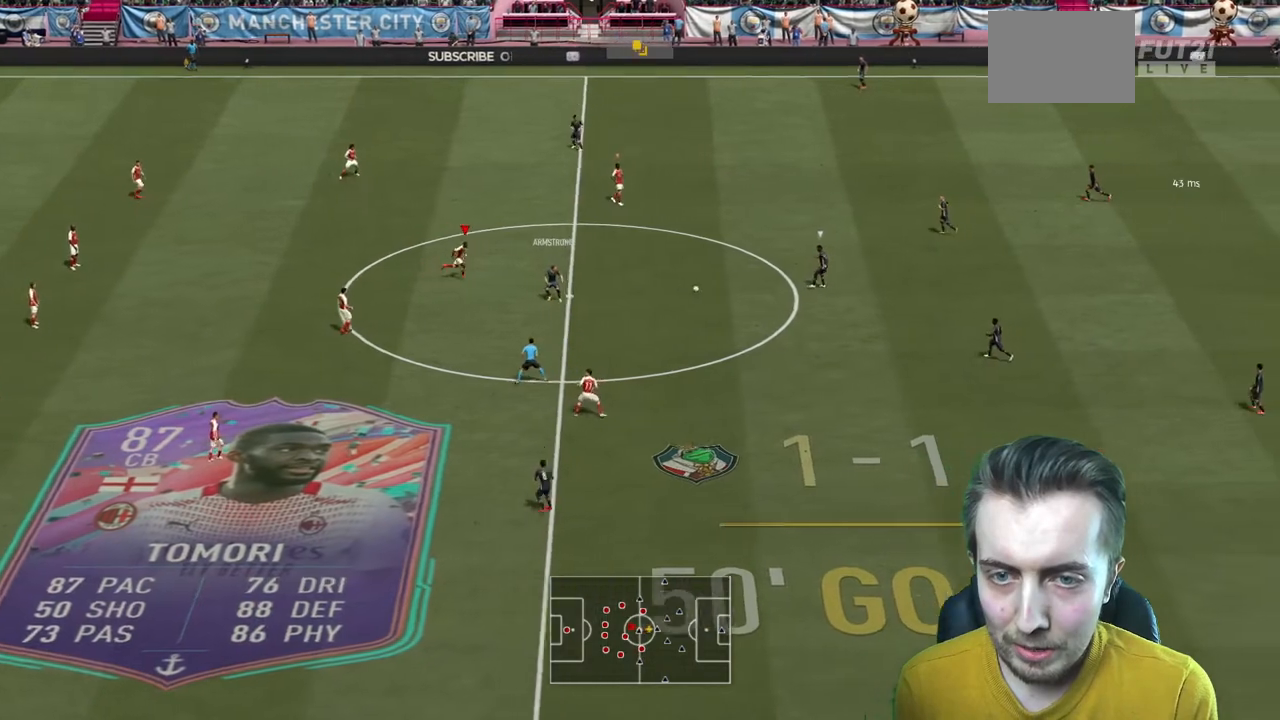
{"buttons": ["L2"], "left_stick": "down", "right_stick": "center", "events": [[200, "left_stick", "down-right"], [267, "R2", "up"], [301, "left_stick", "down"]]}
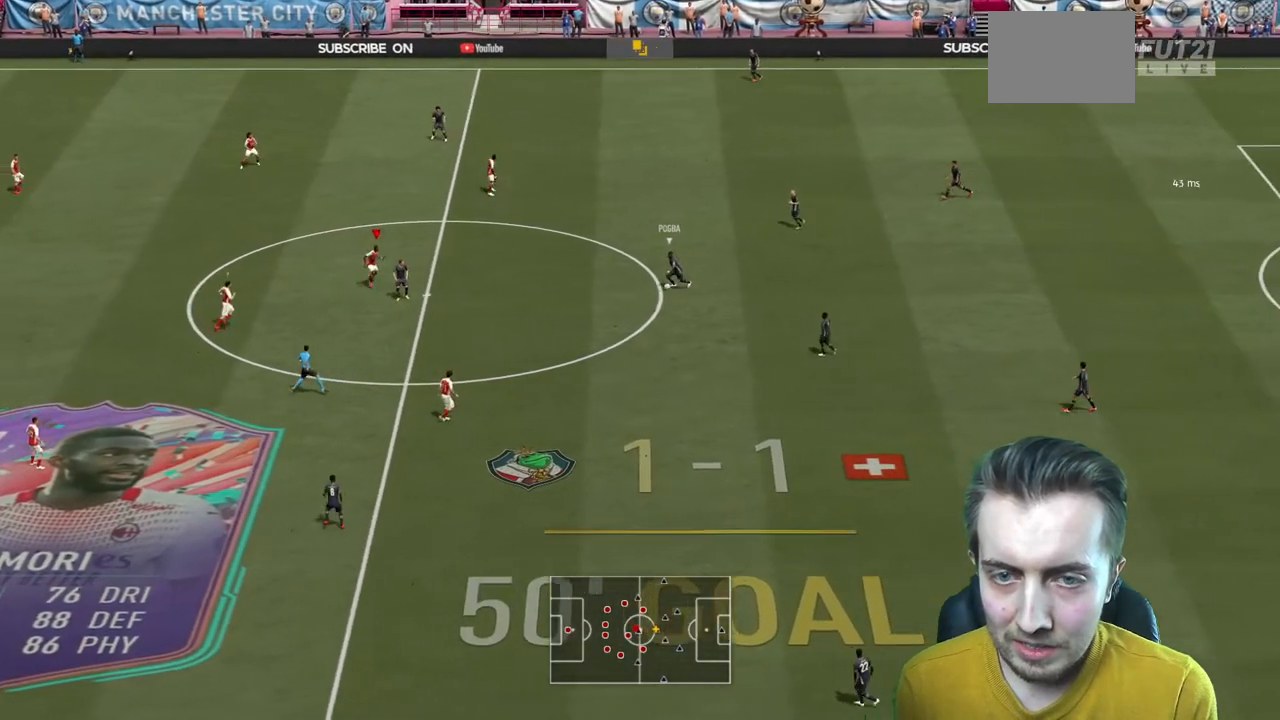
{"buttons": [], "left_stick": "right", "right_stick": "center", "events": [[33, "L2", "up"], [333, "left_stick", "down-right"], [433, "left_stick", "right"]]}
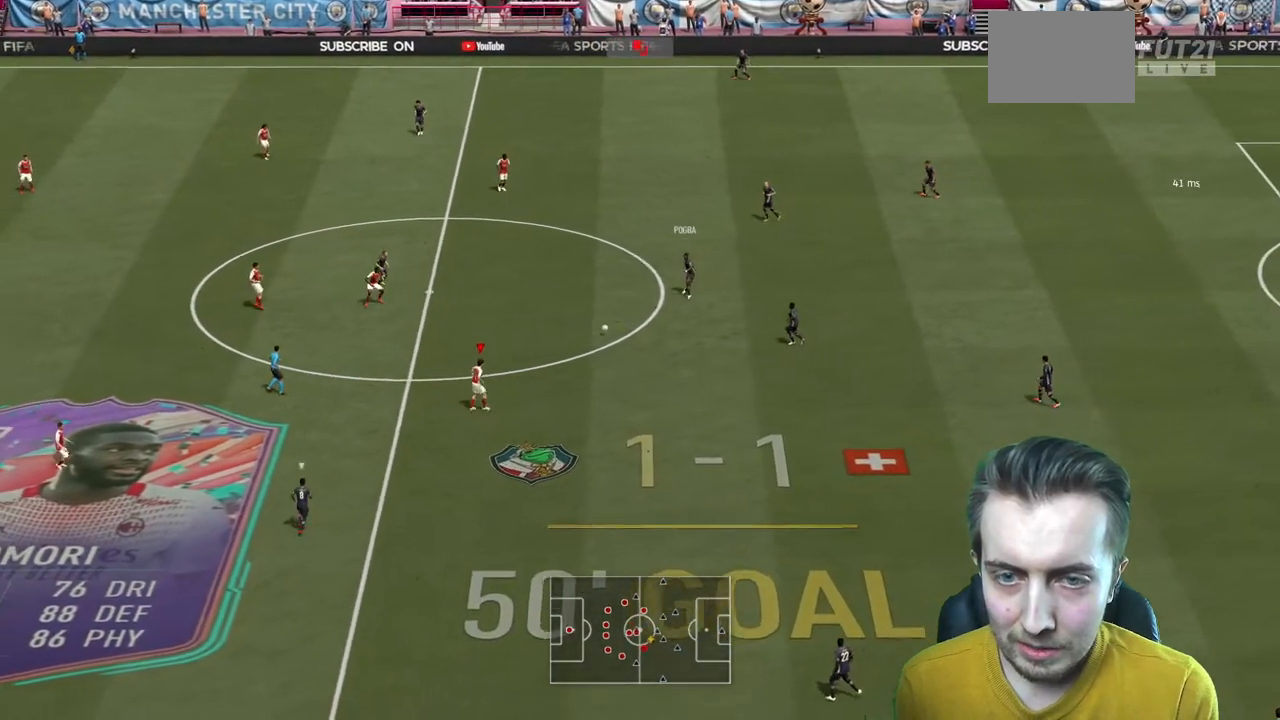
{"buttons": [], "left_stick": "up", "right_stick": "center", "events": [[34, "L2", "down"], [134, "left_stick", "up-right"], [401, "left_stick", "up"], [467, "L2", "up"]]}
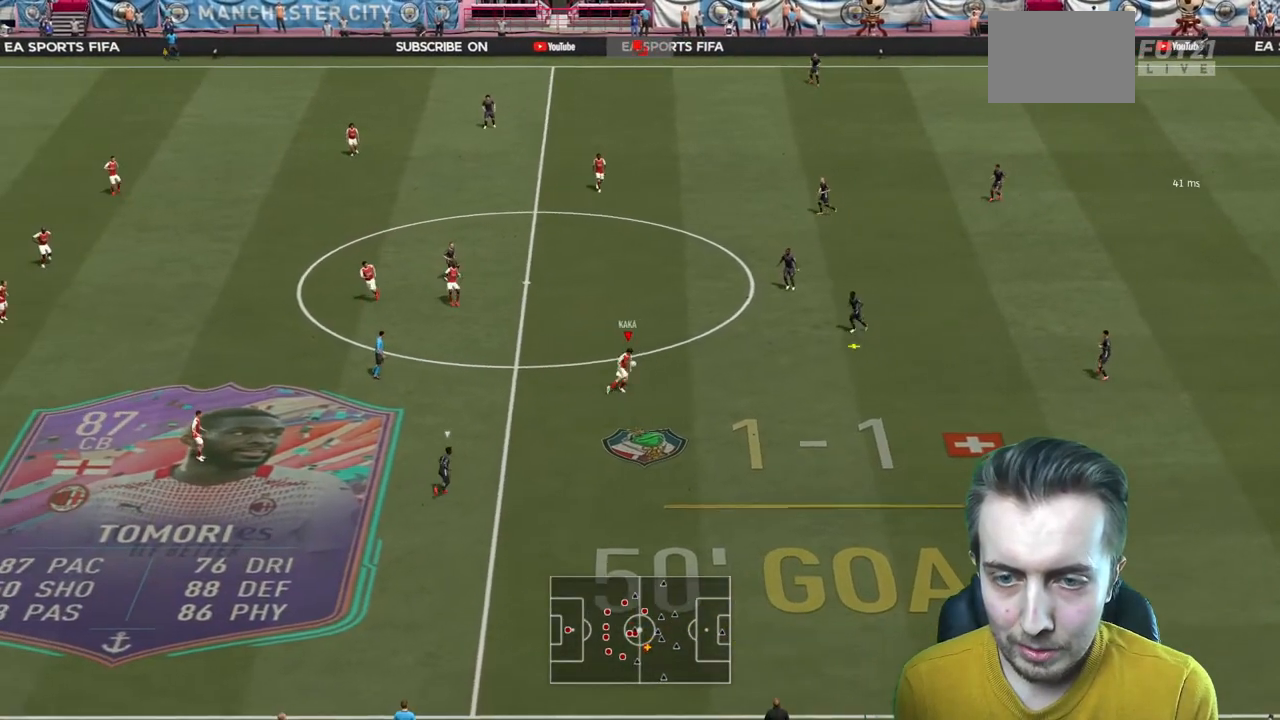
{"buttons": [], "left_stick": "up", "right_stick": "center", "events": []}
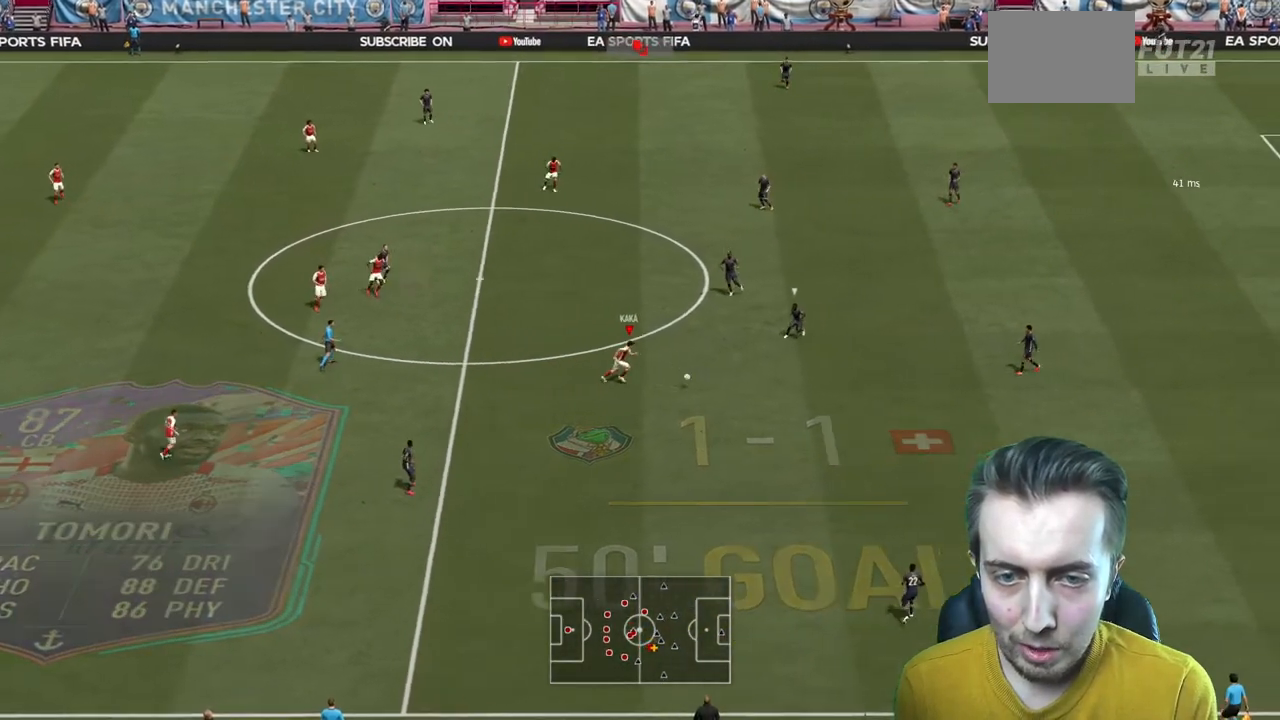
{"buttons": ["R2"], "left_stick": "down-right", "right_stick": "center", "events": [[133, "left_stick", "right"], [167, "R2", "down"], [334, "left_stick", "down-right"]]}
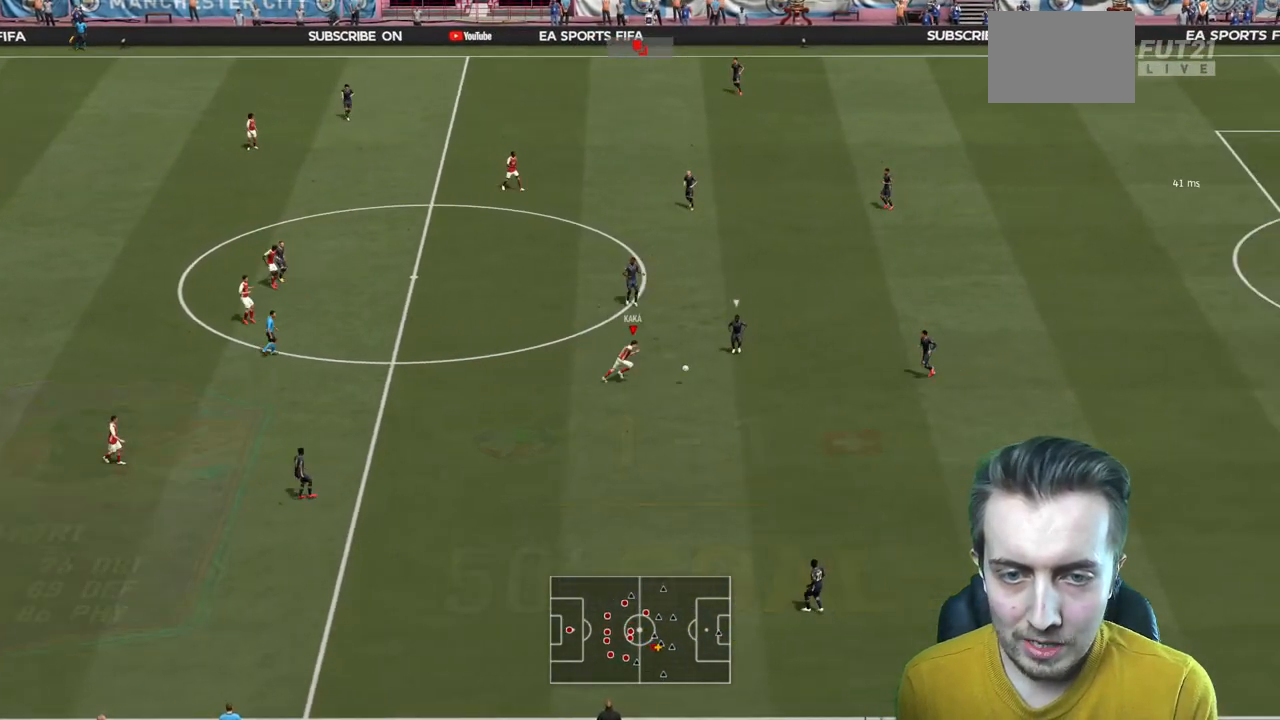
{"buttons": ["R2"], "left_stick": "down-right", "right_stick": "center", "events": []}
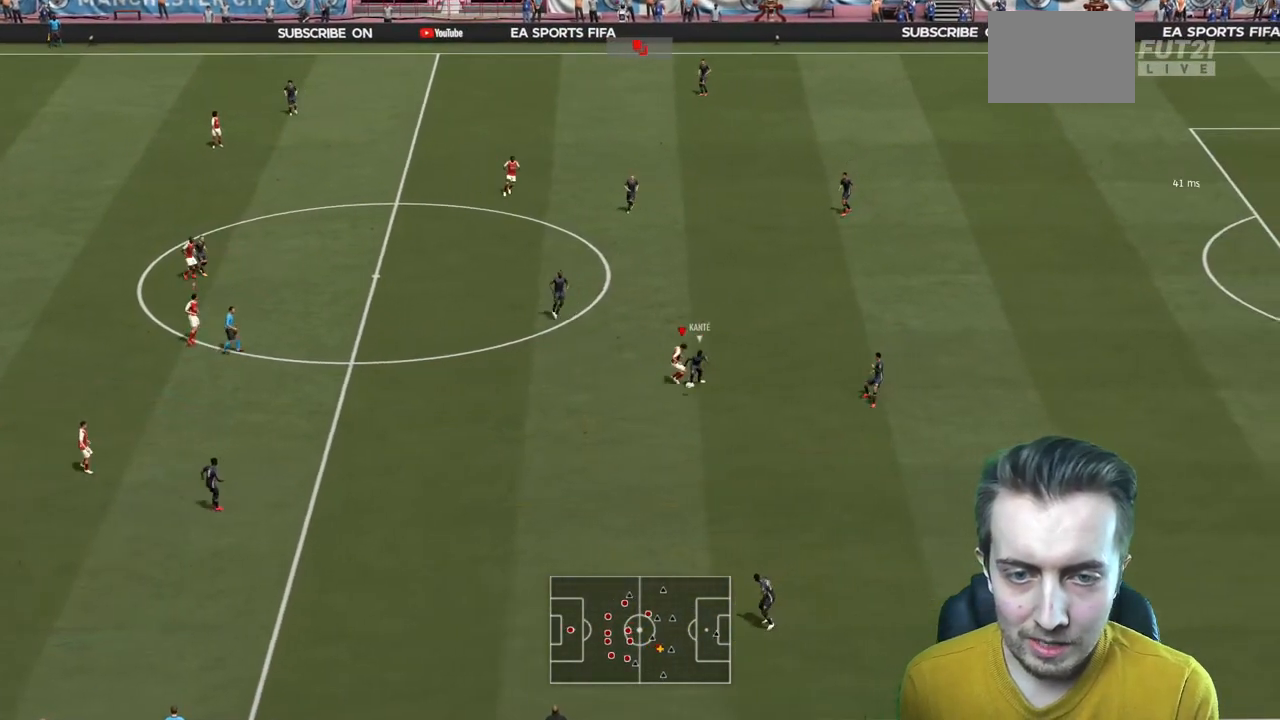
{"buttons": ["L2", "R2"], "left_stick": "right", "right_stick": "center", "events": [[467, "L2", "down"], [500, "left_stick", "right"]]}
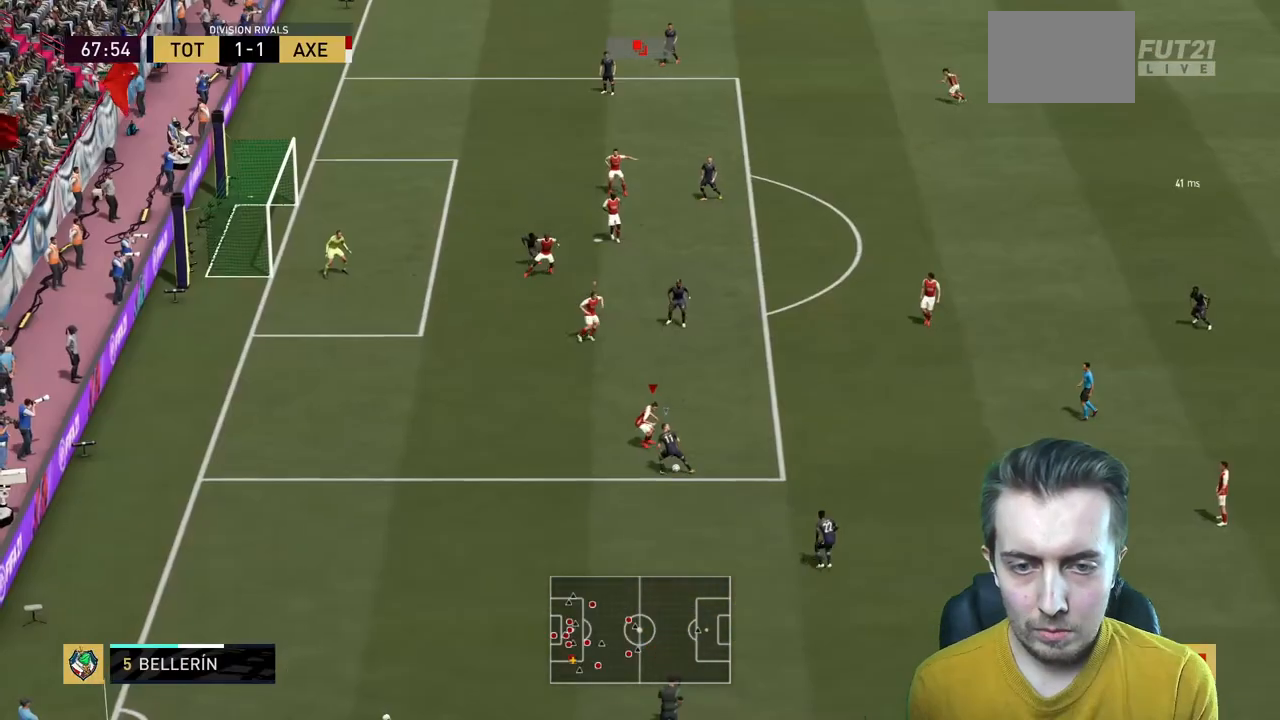
{"buttons": ["L2", "R2"], "left_stick": "down-left", "right_stick": "center", "events": [[267, "left_stick", "down-right"], [434, "left_stick", "down-left"]]}
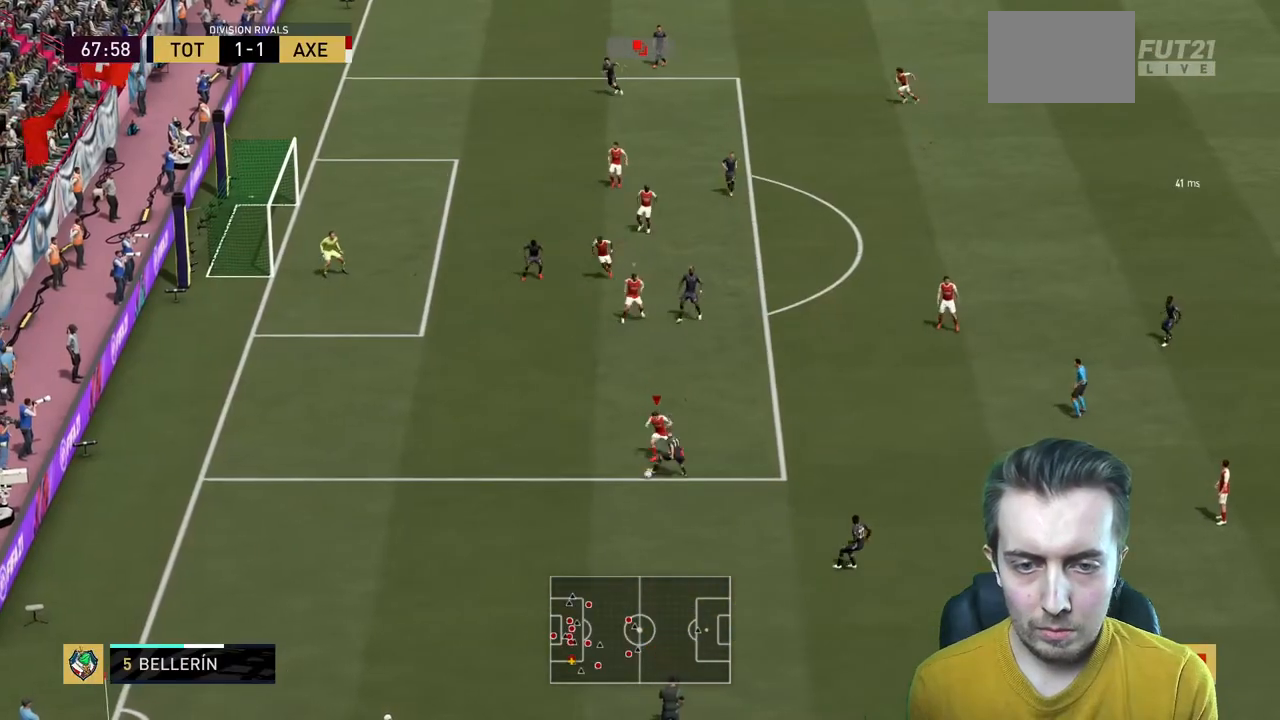
{"buttons": ["L2", "R2"], "left_stick": "down", "right_stick": "center", "events": [[233, "left_stick", "left"], [500, "left_stick", "down"]]}
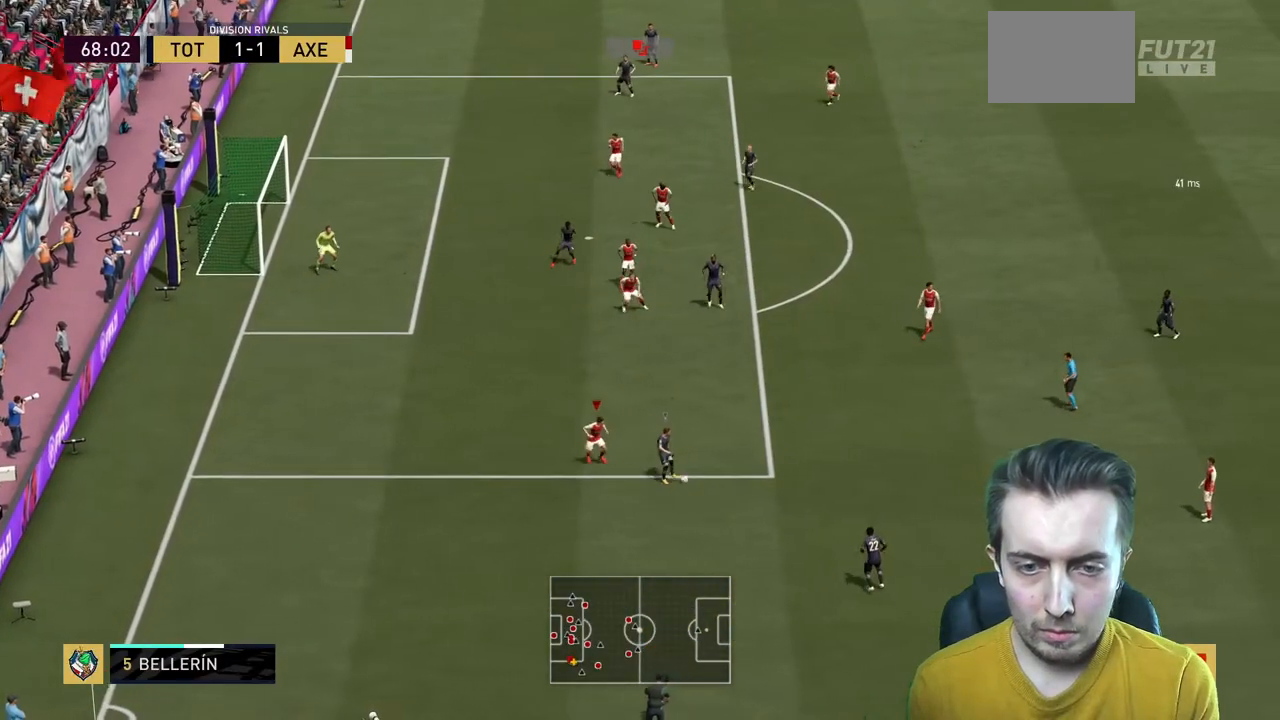
{"buttons": ["L2", "R2"], "left_stick": "up-right", "right_stick": "center", "events": [[100, "left_stick", "down-right"], [167, "R2", "up"], [201, "left_stick", "right"], [267, "R2", "down"], [467, "left_stick", "up-right"]]}
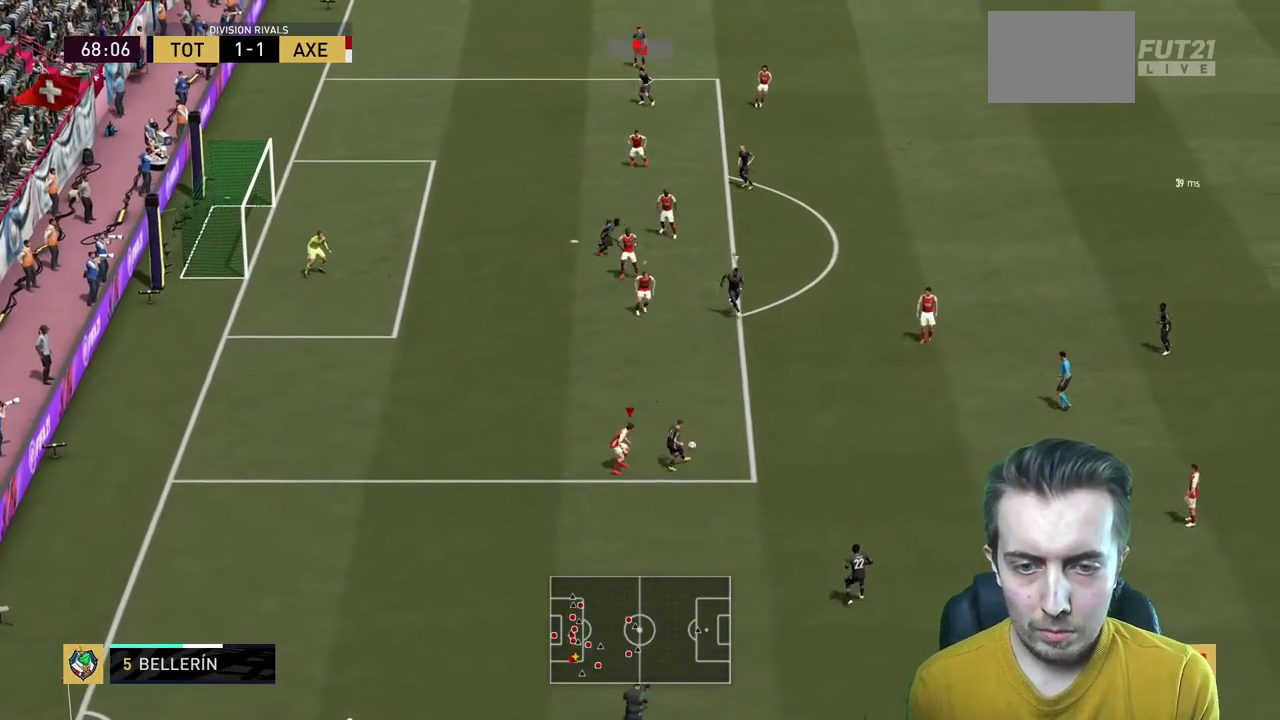
{"buttons": ["R2"], "left_stick": "center", "right_stick": "center", "events": [[233, "L2", "up"], [500, "left_stick", "center"]]}
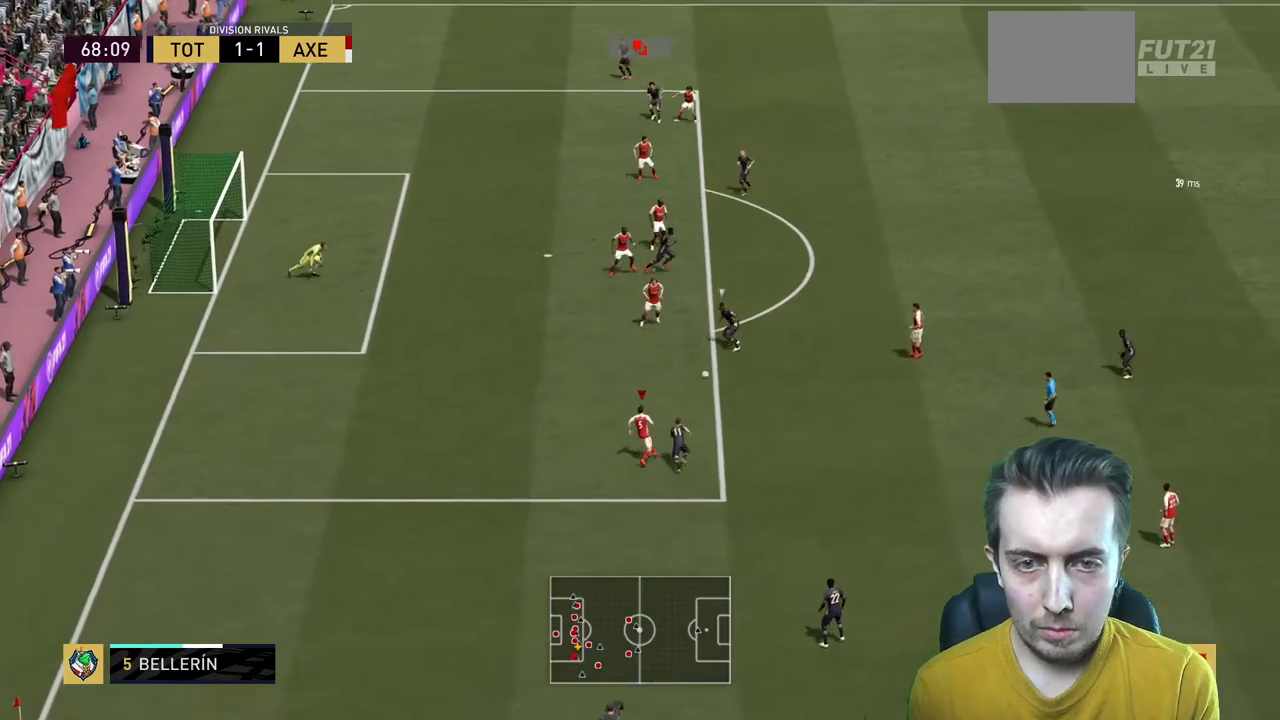
{"buttons": ["L2", "R2"], "left_stick": "down-left", "right_stick": "center", "events": [[67, "L1", "down"], [100, "left_stick", "down"], [267, "L1", "up"], [367, "L2", "down"], [434, "left_stick", "down-left"]]}
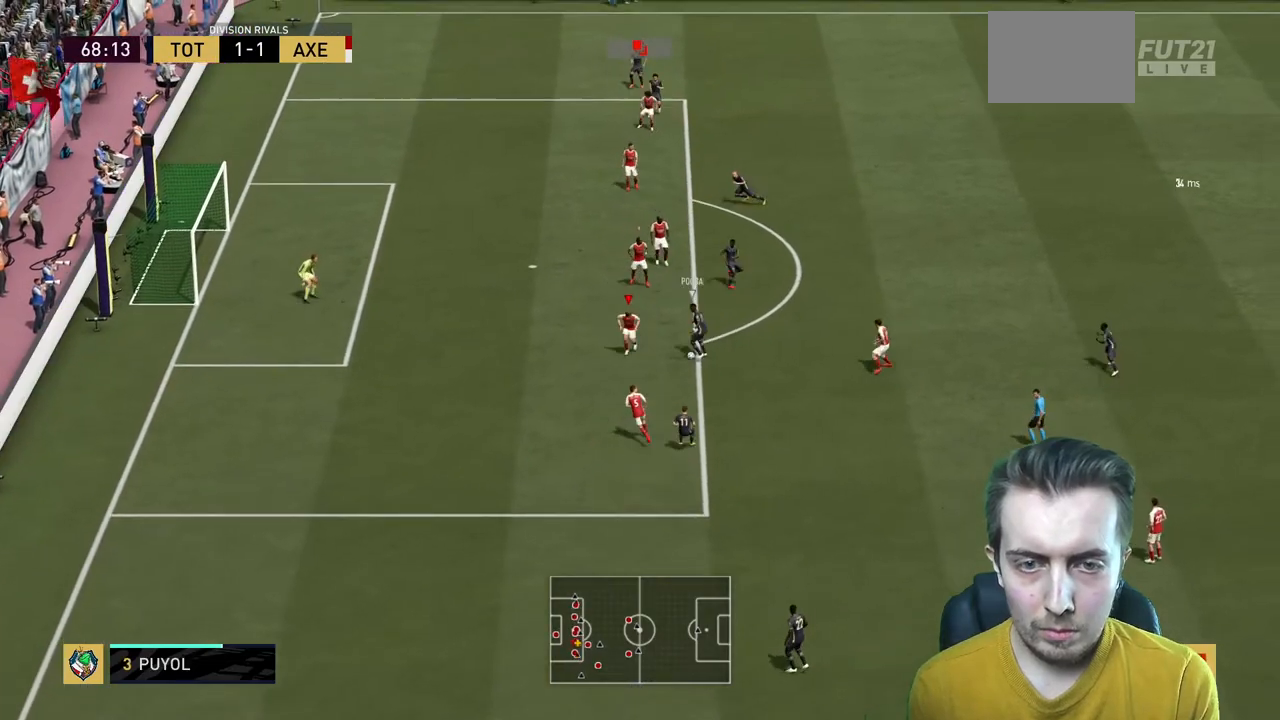
{"buttons": ["L2", "R2"], "left_stick": "up", "right_stick": "center", "events": [[67, "left_stick", "down"], [267, "left_stick", "up-right"], [434, "left_stick", "up"]]}
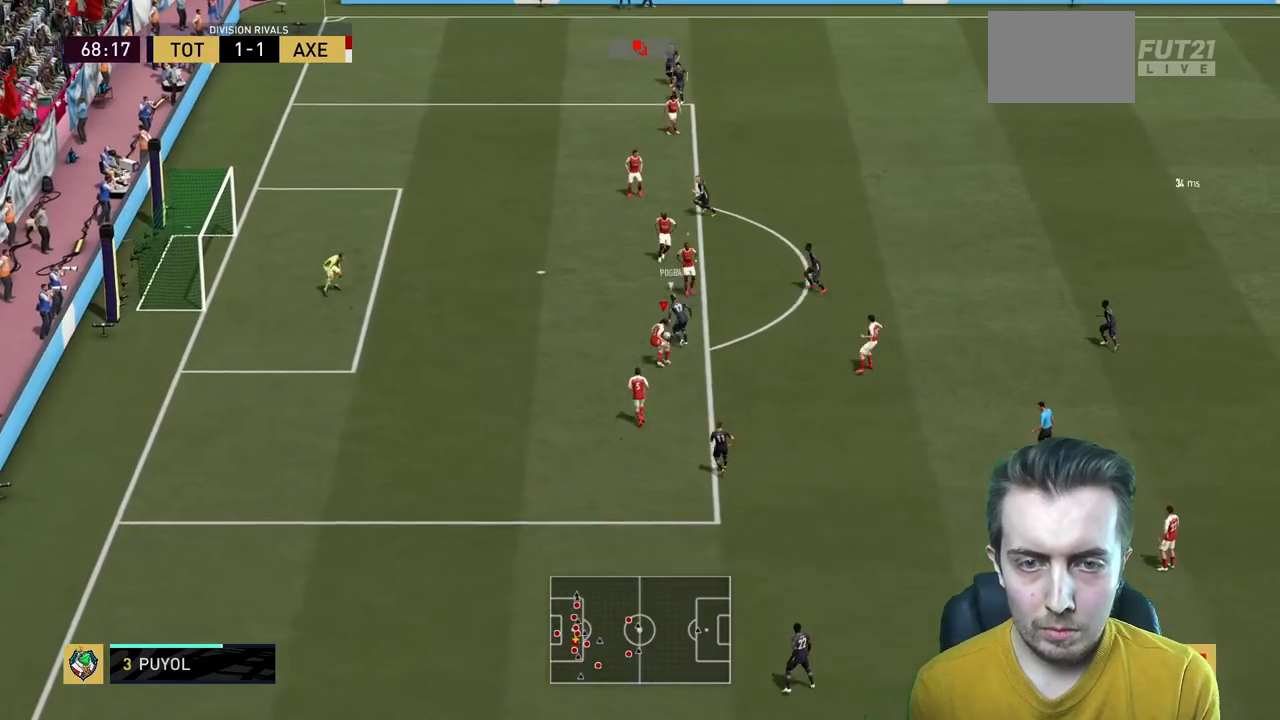
{"buttons": ["L2", "R2"], "left_stick": "up-left", "right_stick": "center", "events": [[267, "left_stick", "up-left"]]}
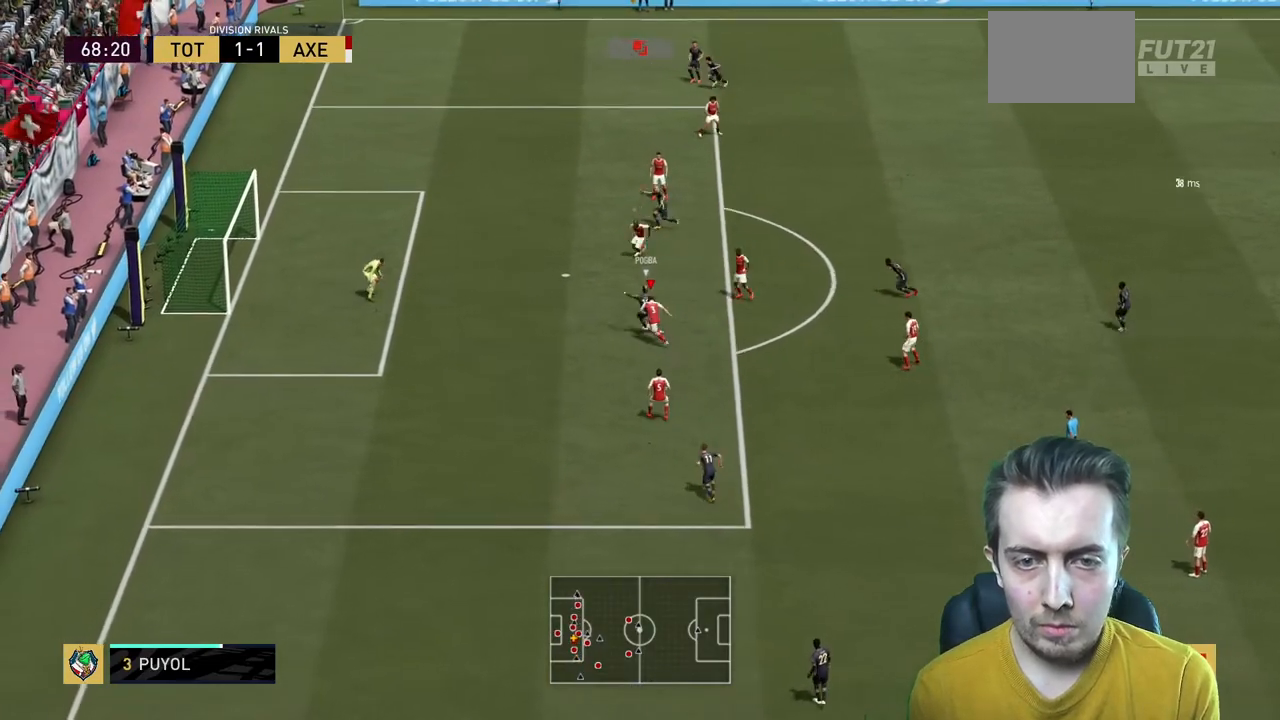
{"buttons": [], "left_stick": "up", "right_stick": "center", "events": [[33, "L2", "up"], [367, "left_stick", "up"], [434, "R2", "up"]]}
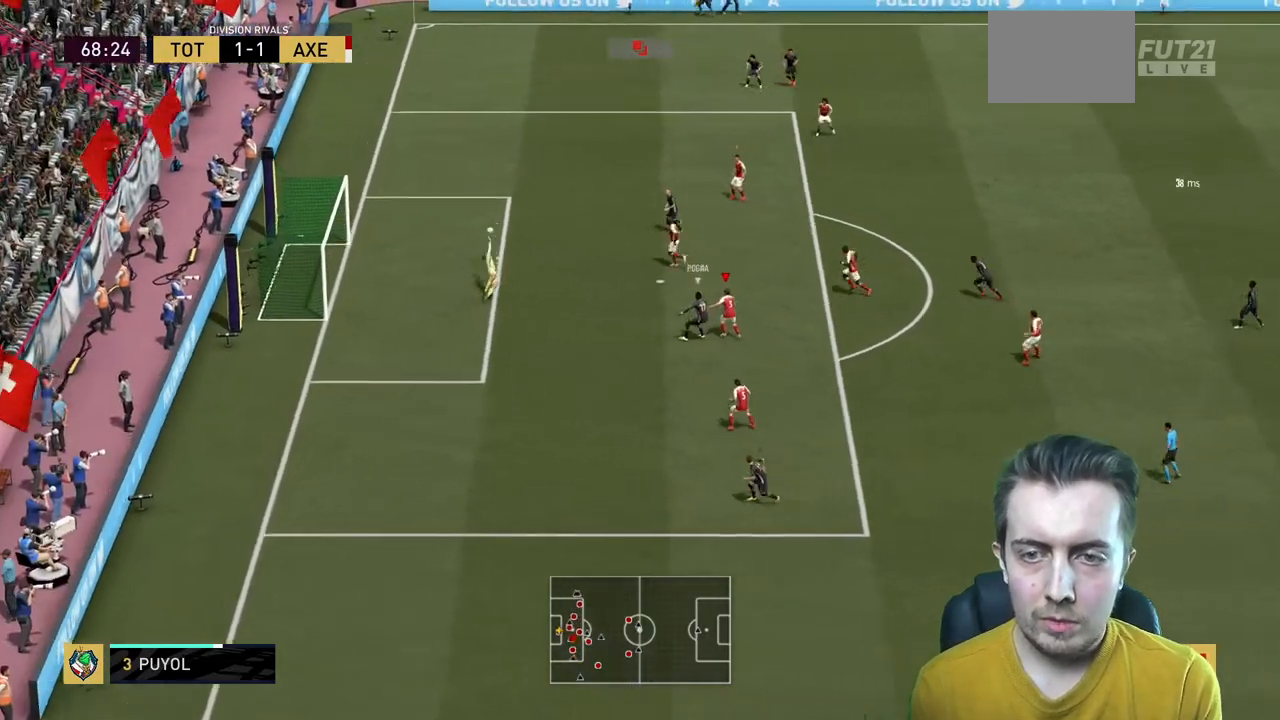
{"buttons": [], "left_stick": "center", "right_stick": "center", "events": [[234, "left_stick", "center"]]}
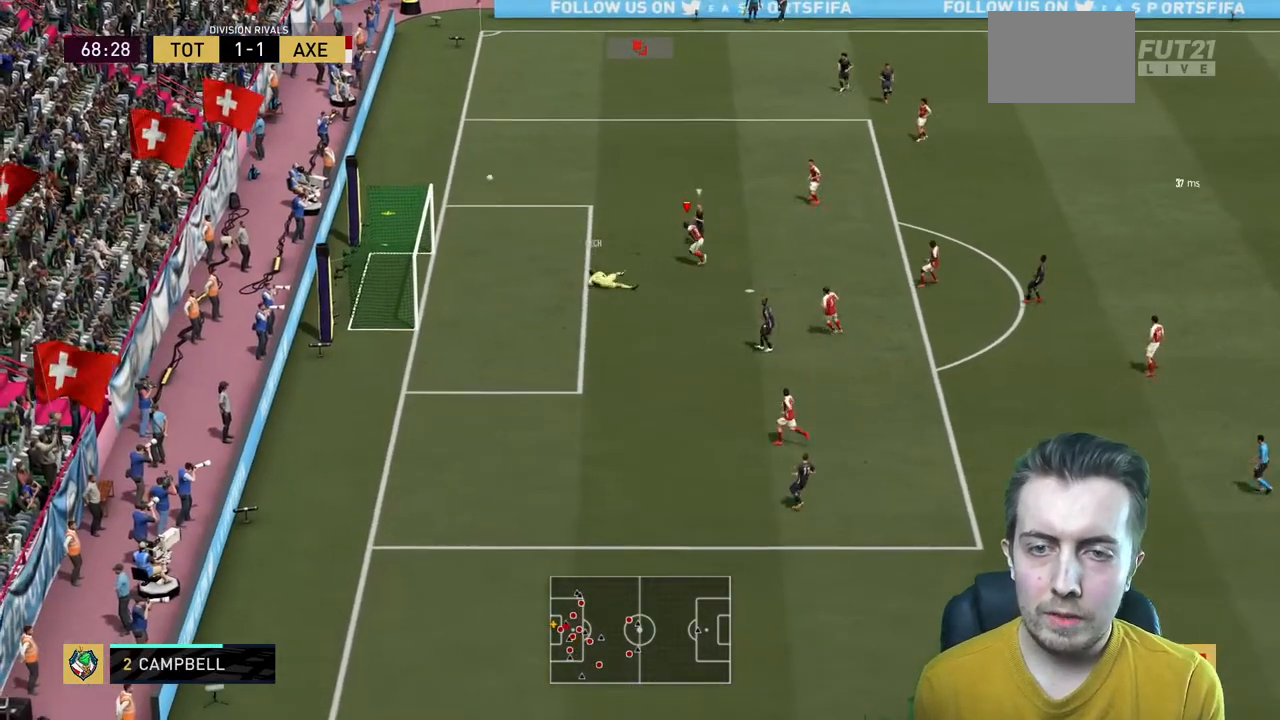
{"buttons": [], "left_stick": "center", "right_stick": "center", "events": []}